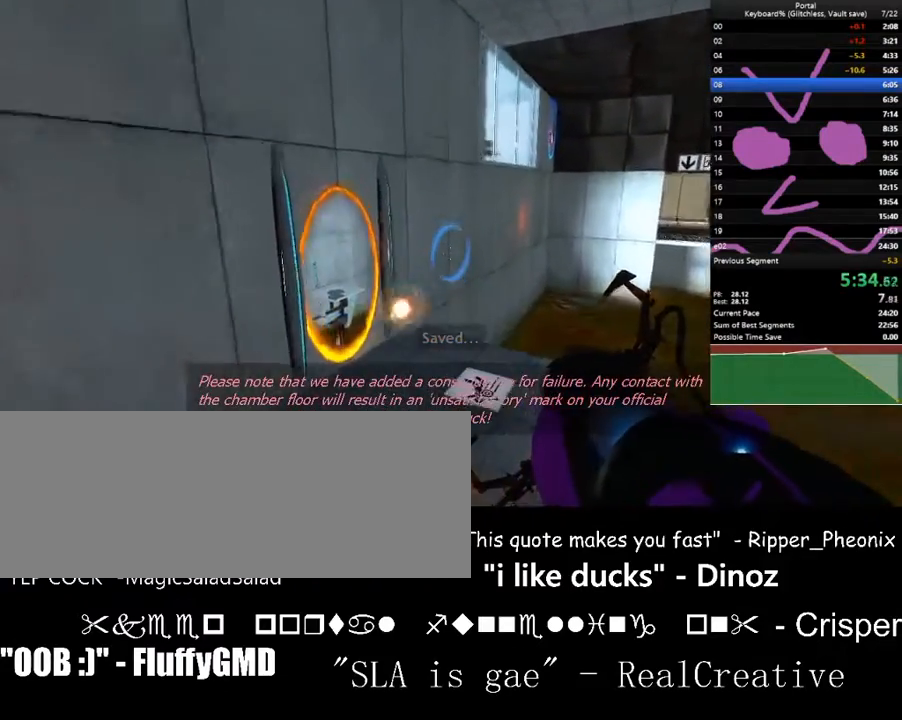
Gameplay with keyboard; each line is a JSON object with the keys held at the frame after it. "events" lists presses ("down") and releases ("up") of ".", "/", "0", "1", "2", "3", "4", "5", "6", "7", "8", "9", "a", "alt_l", "alt_r", "b", "backslash", "backspace", "c", "caps_lock", "comma", "ctrl_l", "ctrl_r", "d", "down", "e", "equals", "escape", "f", "f1", "f10", "f11", "f12", "f2", "f3", "f4", "f5", "f6", "f7", "f8", "f9", "g", "h", "i", "j", "k", "l", "lbracket", "left", "m", "minus", "n", "o", "p", "q", "quote", "r", "rbracket", "return", "right", "s", "semicolon", "shift_l", "shift_r", "space", "super", "t", "tab", "tilde", "u", "up", "v", "w", "x", "y" and "z" between this image and that frame as [ms after this image, input, new state], when the widget could be followed in between. No other keys are recorded. Mouse input is not recorded.
{"keys": ["d", "left", "w"], "events": [[400, "ctrl_l", "up"], [400, "left", "down"], [433, "d", "down"]]}
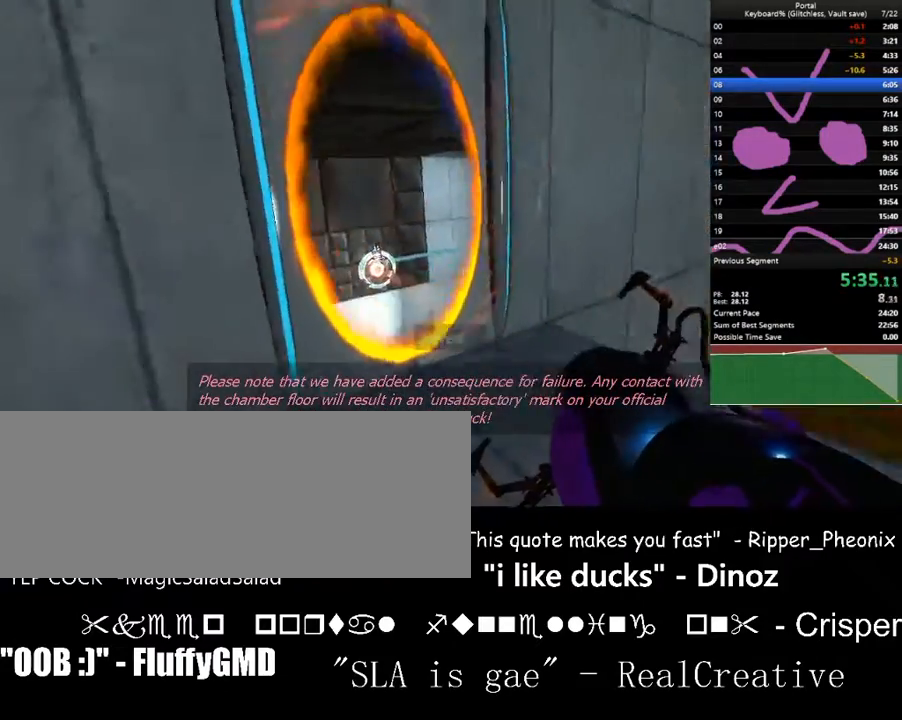
{"keys": [], "events": [[233, "left", "up"], [267, "d", "up"], [267, "w", "up"], [367, "a", "down"], [400, "a", "up"]]}
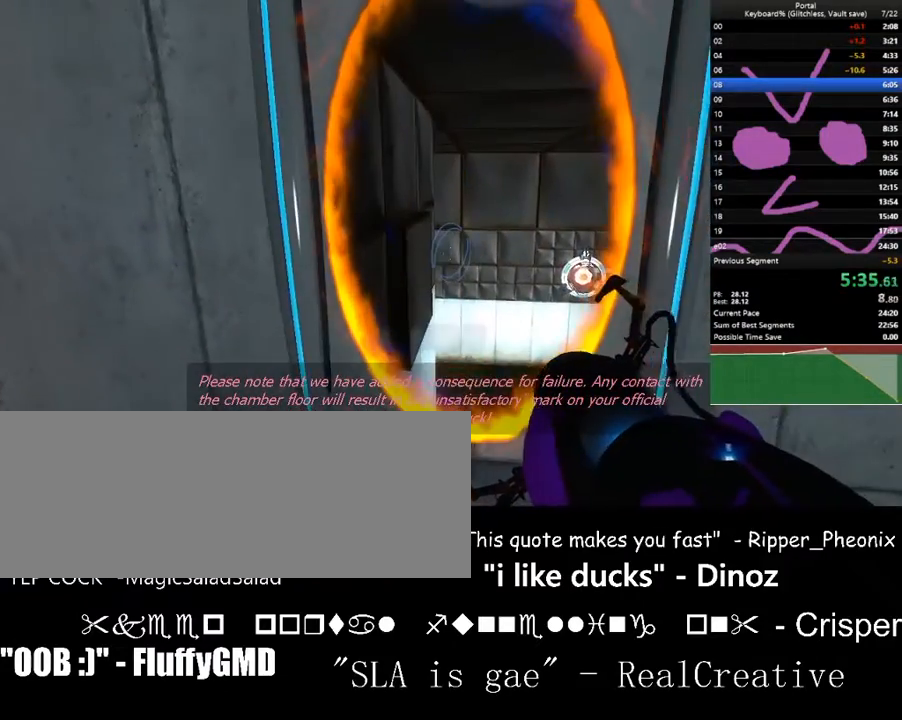
{"keys": [], "events": []}
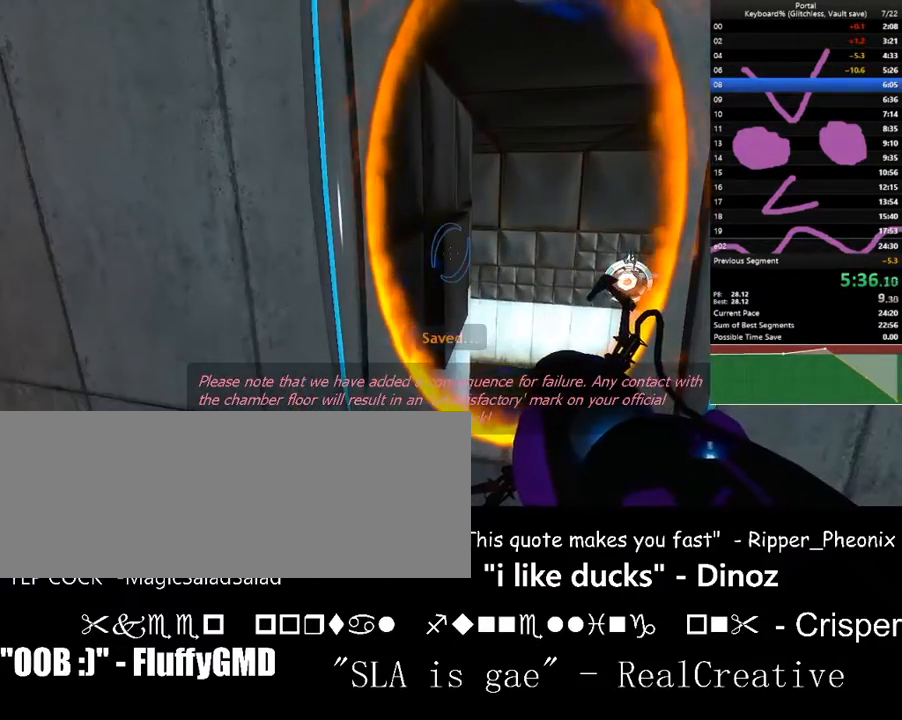
{"keys": ["w"], "events": [[33, "r", "down"], [67, "r", "up"], [167, "w", "down"], [267, "d", "down"], [333, "d", "up"]]}
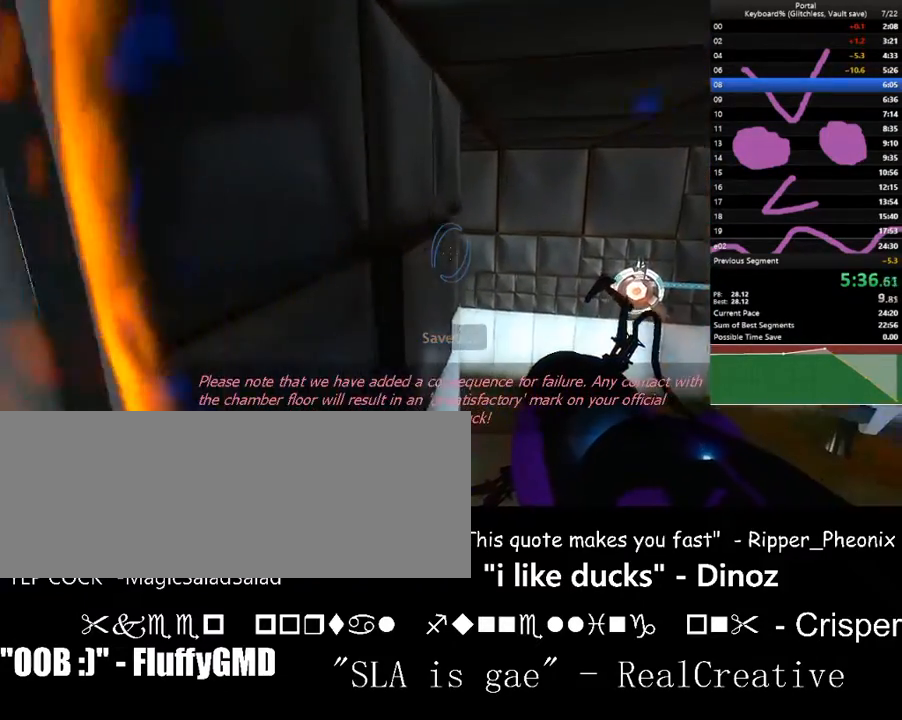
{"keys": ["w"], "events": [[267, "space", "down"], [400, "space", "up"]]}
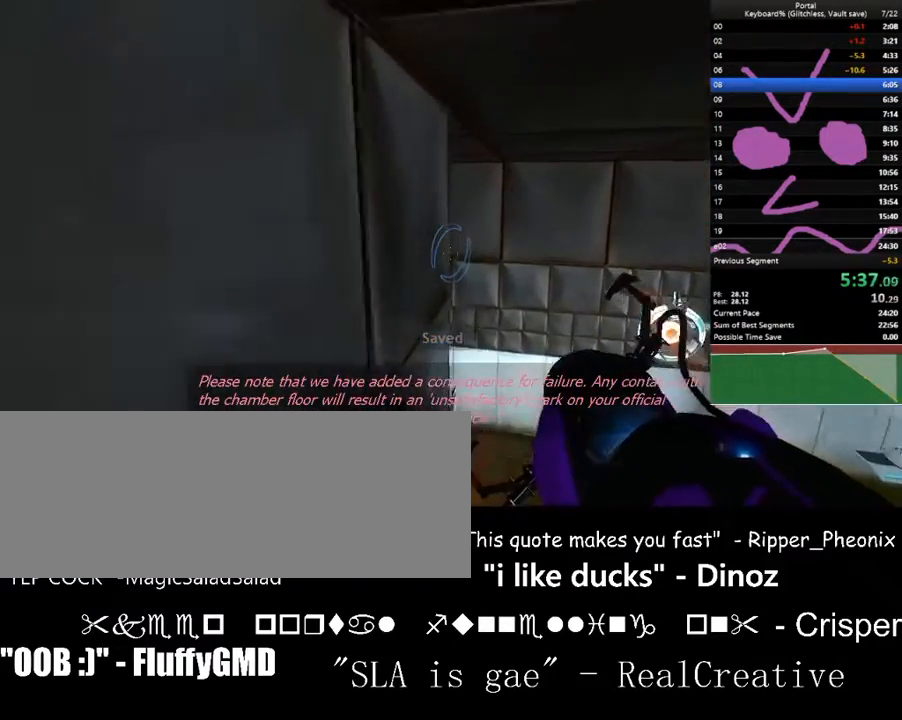
{"keys": ["ctrl_l", "w"], "events": [[233, "space", "down"], [367, "ctrl_l", "down"], [367, "space", "up"]]}
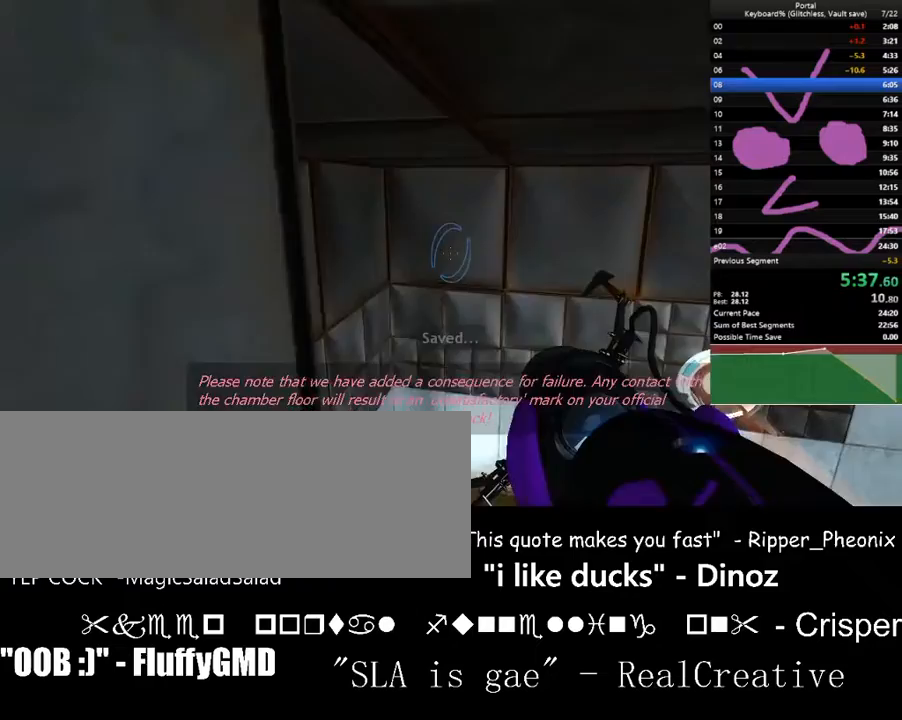
{"keys": ["a", "ctrl_l", "left", "w"], "events": [[167, "a", "down"], [200, "left", "down"]]}
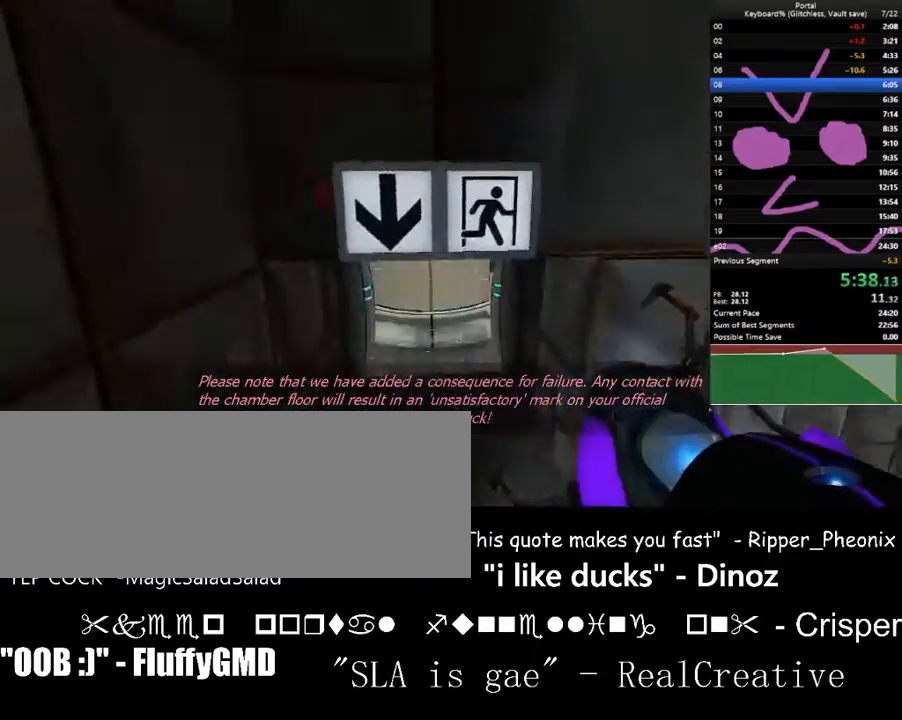
{"keys": ["a", "w"], "events": [[67, "left", "up"], [233, "a", "up"], [267, "ctrl_l", "up"], [367, "a", "down"]]}
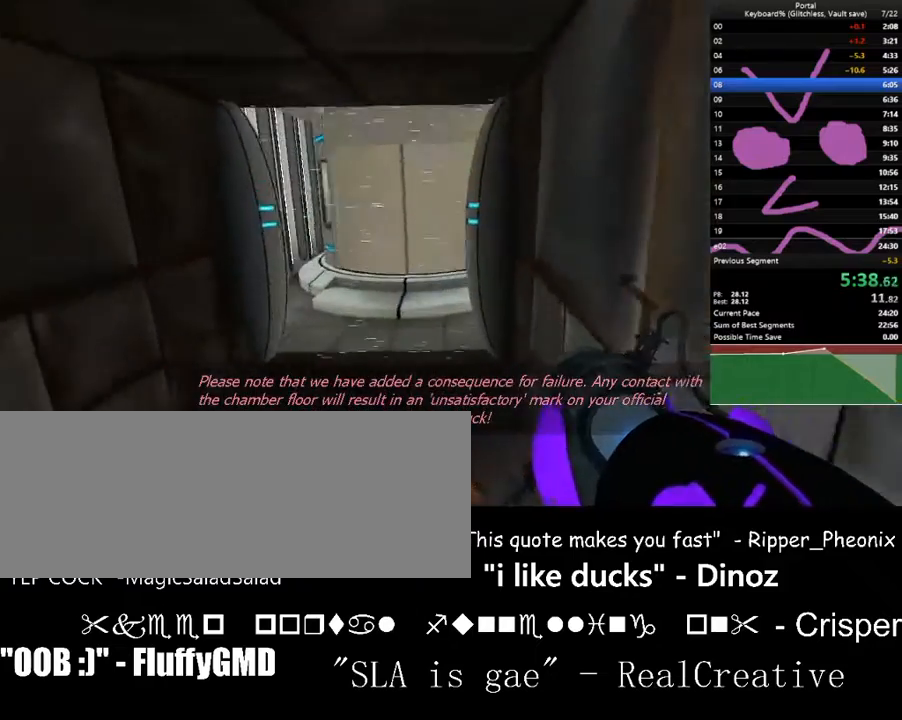
{"keys": ["a", "w"], "events": []}
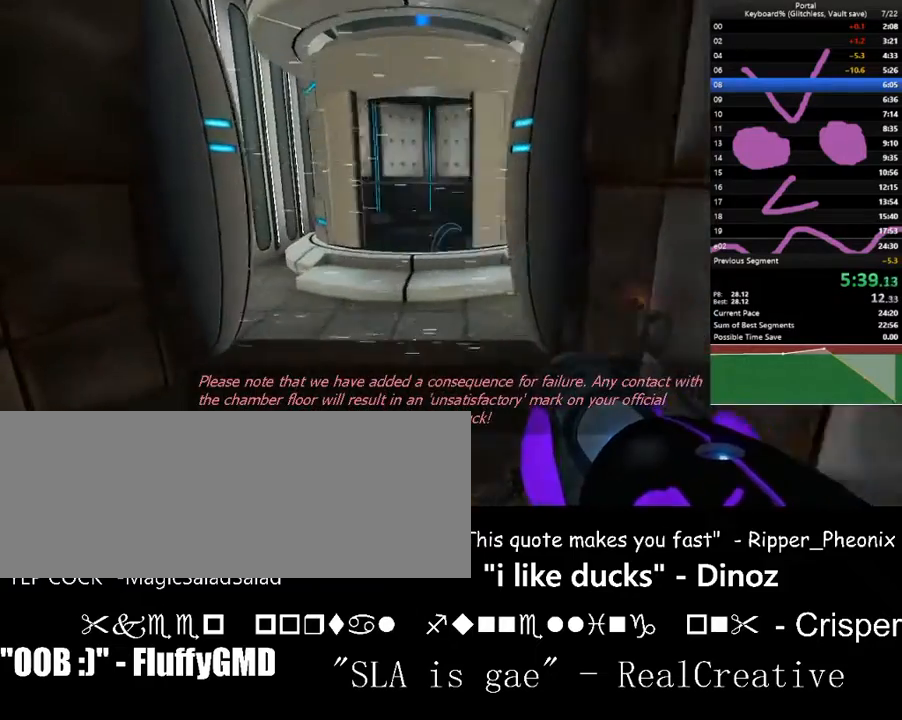
{"keys": ["d", "w"], "events": [[67, "a", "up"], [167, "d", "down"], [167, "space", "down"], [300, "space", "up"]]}
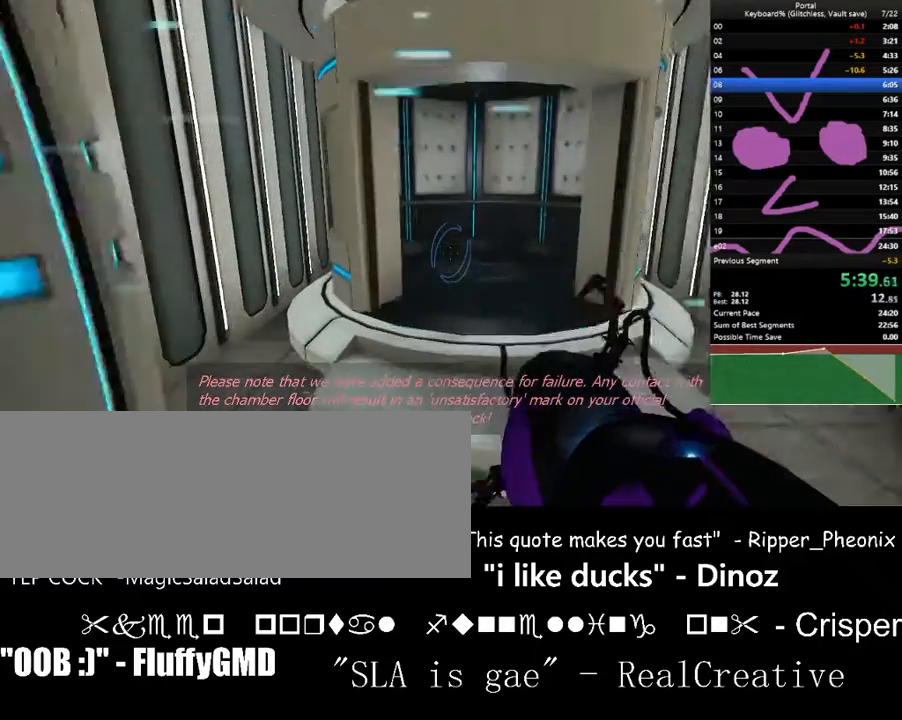
{"keys": ["a", "w"], "events": [[267, "space", "down"], [467, "a", "down"], [467, "d", "up"], [467, "space", "up"]]}
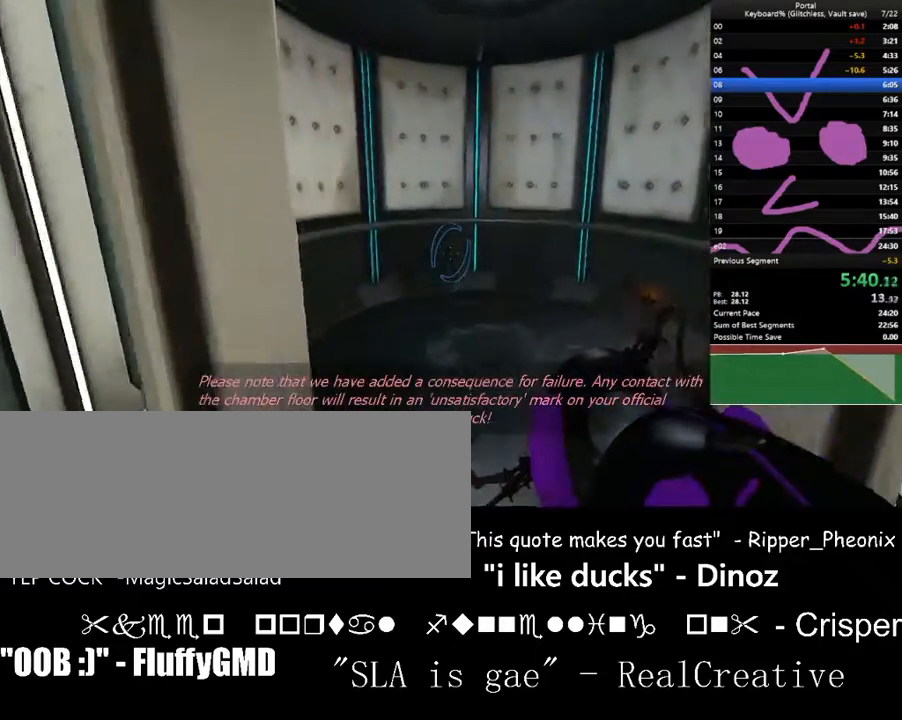
{"keys": ["d", "left", "s"], "events": [[200, "a", "up"], [200, "space", "down"], [233, "left", "down"], [267, "d", "down"], [333, "w", "up"], [367, "space", "up"], [467, "s", "down"]]}
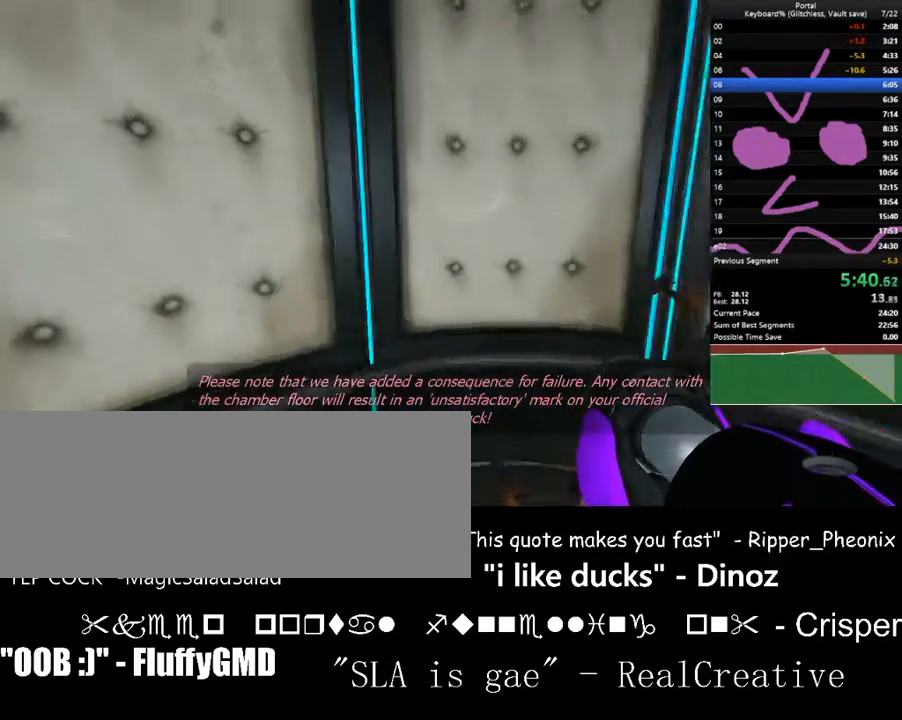
{"keys": ["left", "s", "up"], "events": [[433, "d", "up"], [500, "up", "down"]]}
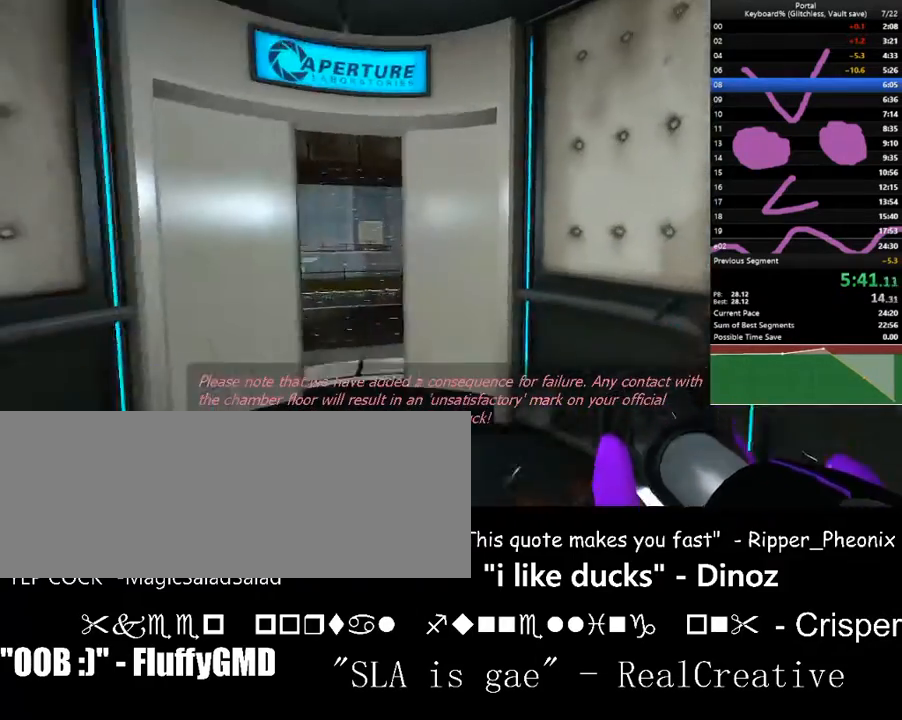
{"keys": [], "events": [[33, "left", "up"], [67, "up", "up"], [167, "left", "down"], [167, "s", "up"], [233, "left", "up"], [400, "left", "down"], [467, "left", "up"]]}
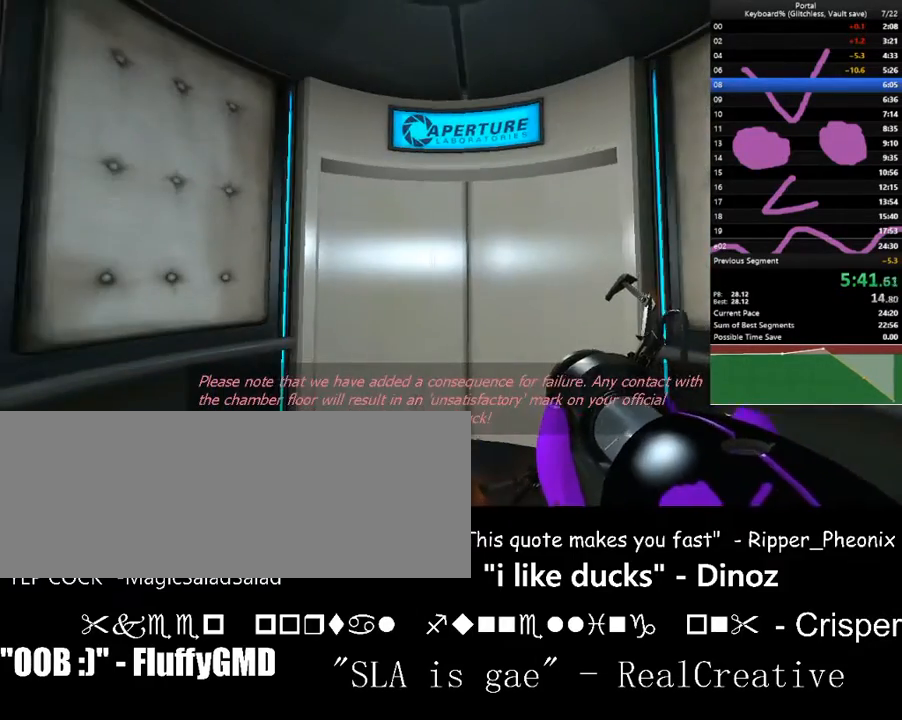
{"keys": [], "events": [[100, "s", "down"], [200, "s", "up"], [433, "down", "down"], [467, "down", "up"]]}
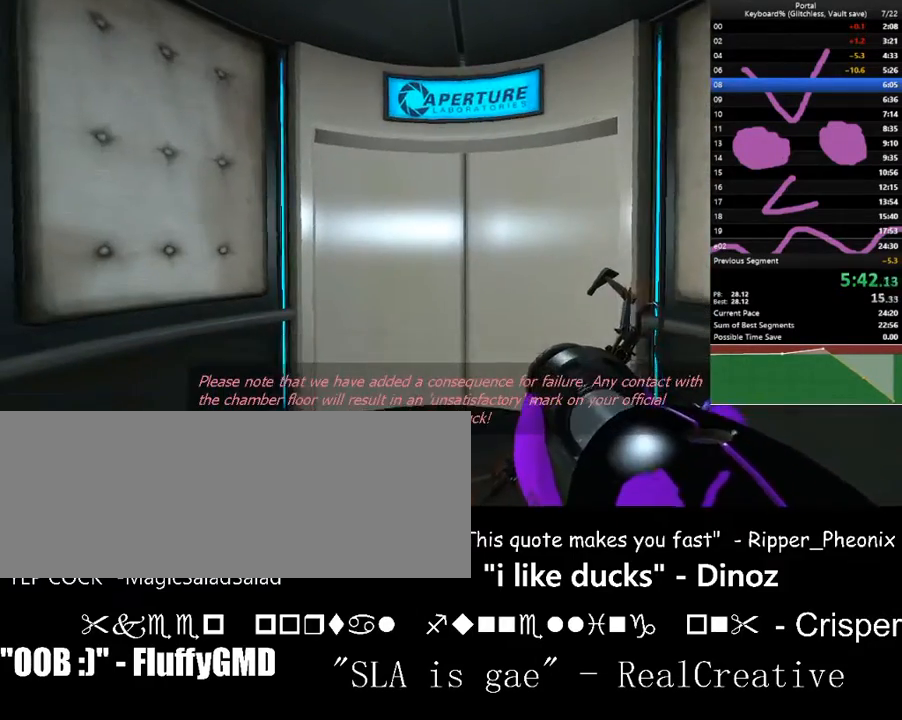
{"keys": [], "events": [[200, "down", "down"], [300, "down", "up"]]}
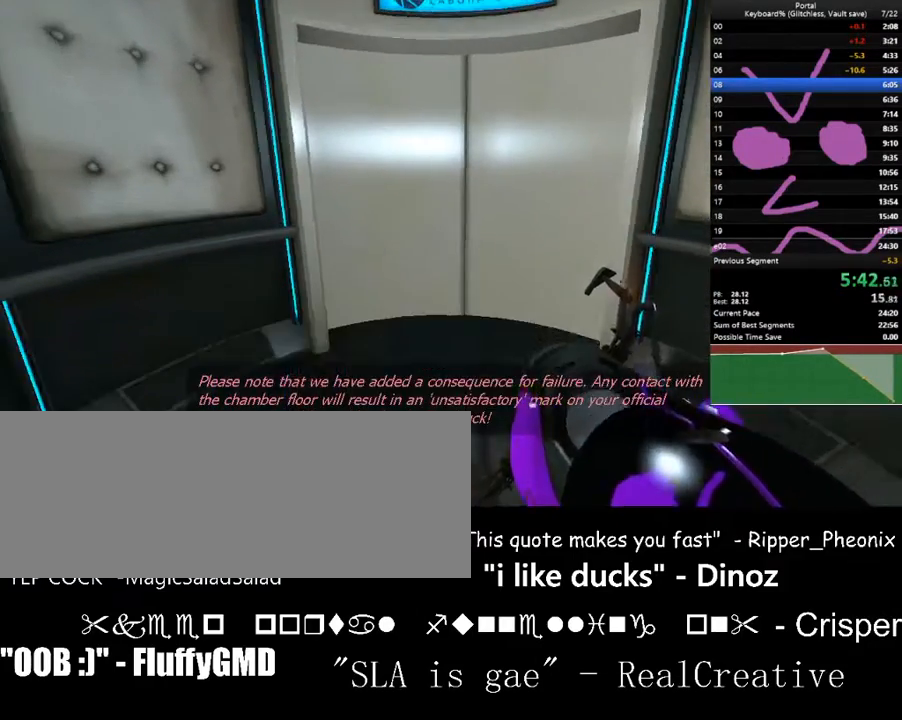
{"keys": [], "events": [[67, "up", "down"], [133, "up", "up"], [400, "down", "down"], [467, "down", "up"]]}
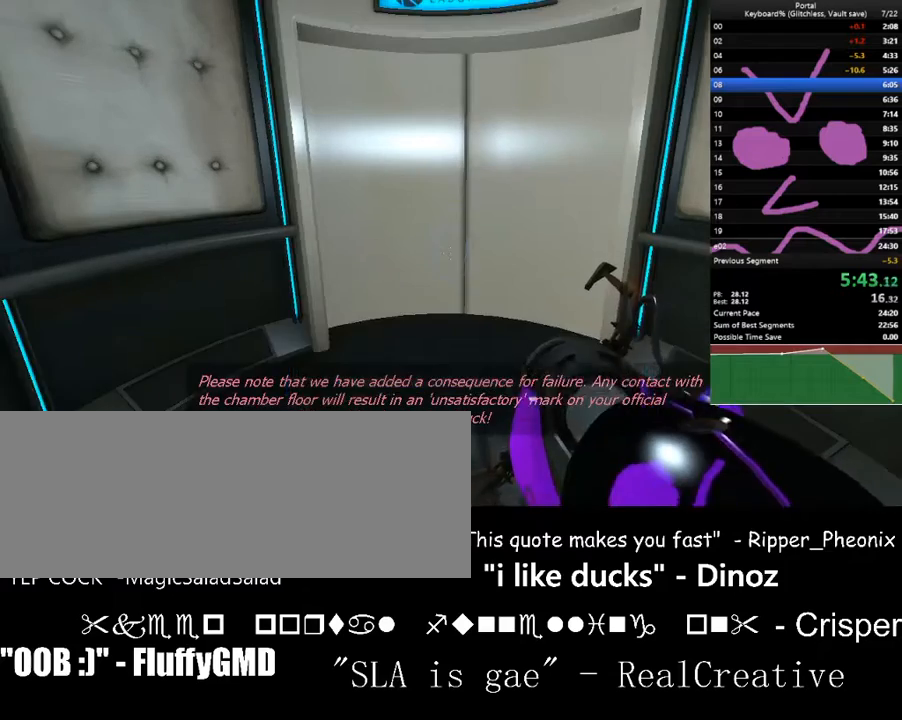
{"keys": [], "events": [[233, "up", "down"], [267, "up", "up"]]}
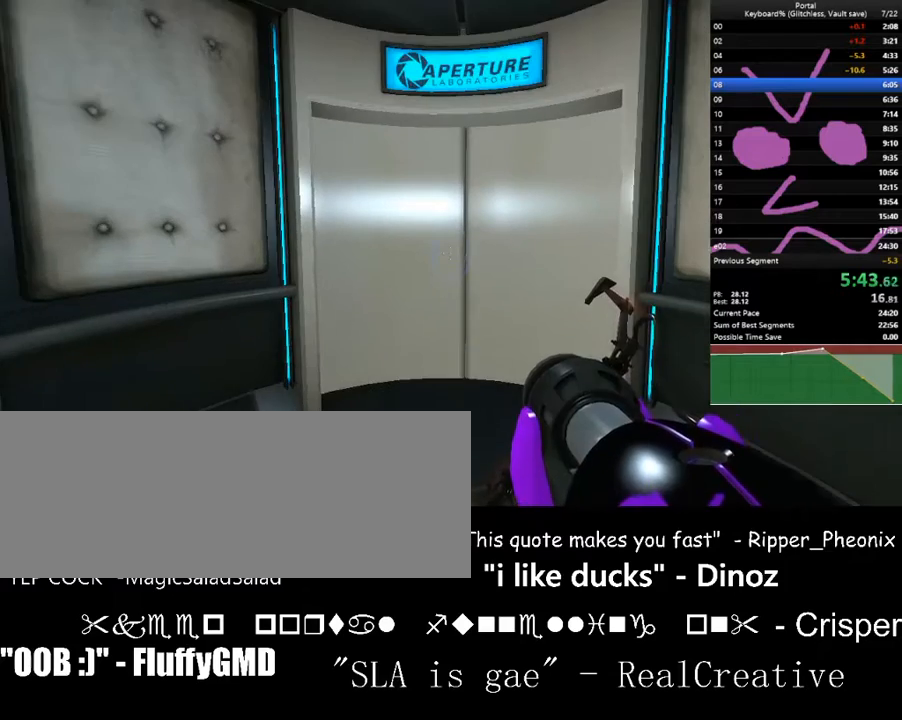
{"keys": [], "events": [[267, "right", "down"], [300, "right", "up"]]}
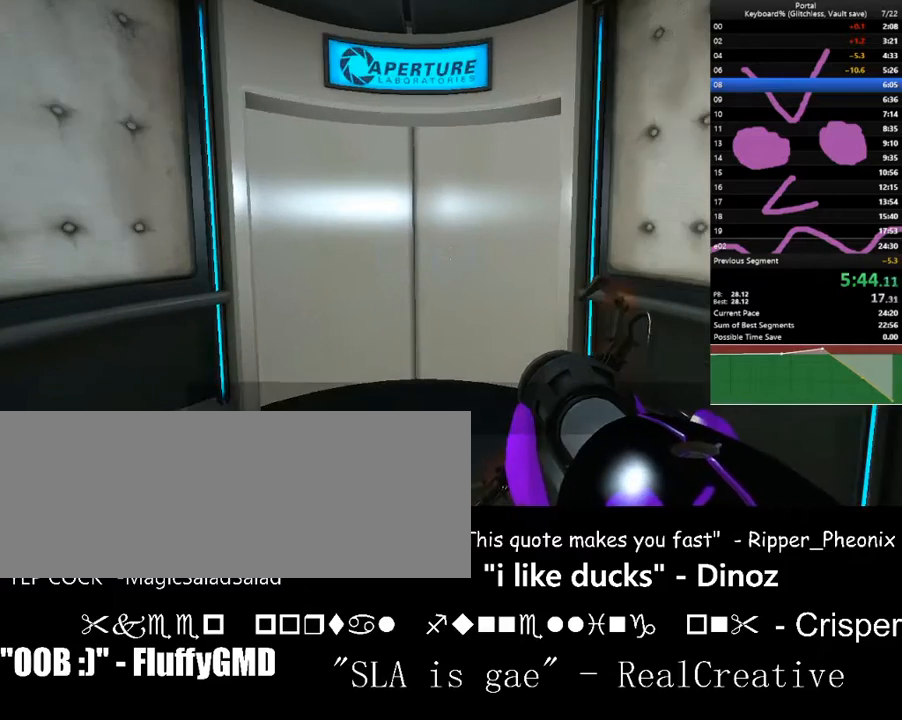
{"keys": [], "events": [[33, "left", "down"], [67, "left", "up"]]}